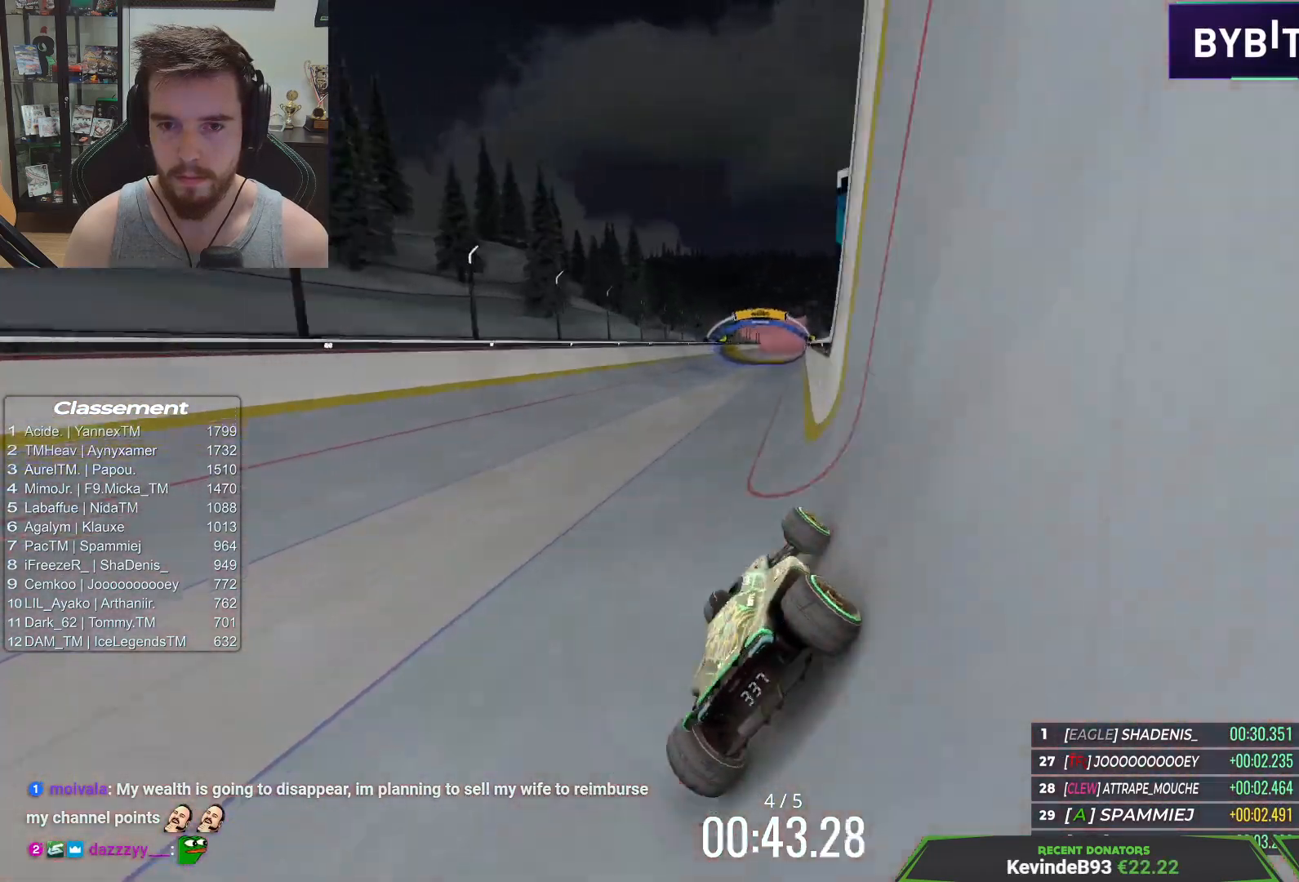
Gameplay with keyboard; each line is a JSON object with the keys held at the frame after it. "events" lists presses ("down") and releases ("up") of "down", "left", "right" and "up" between this image and that frame as [ms after this image, input, new state], when the widget could be followed in between. No other keys are recorded. Mouse input is not recorded.
{"keys": ["up"], "events": []}
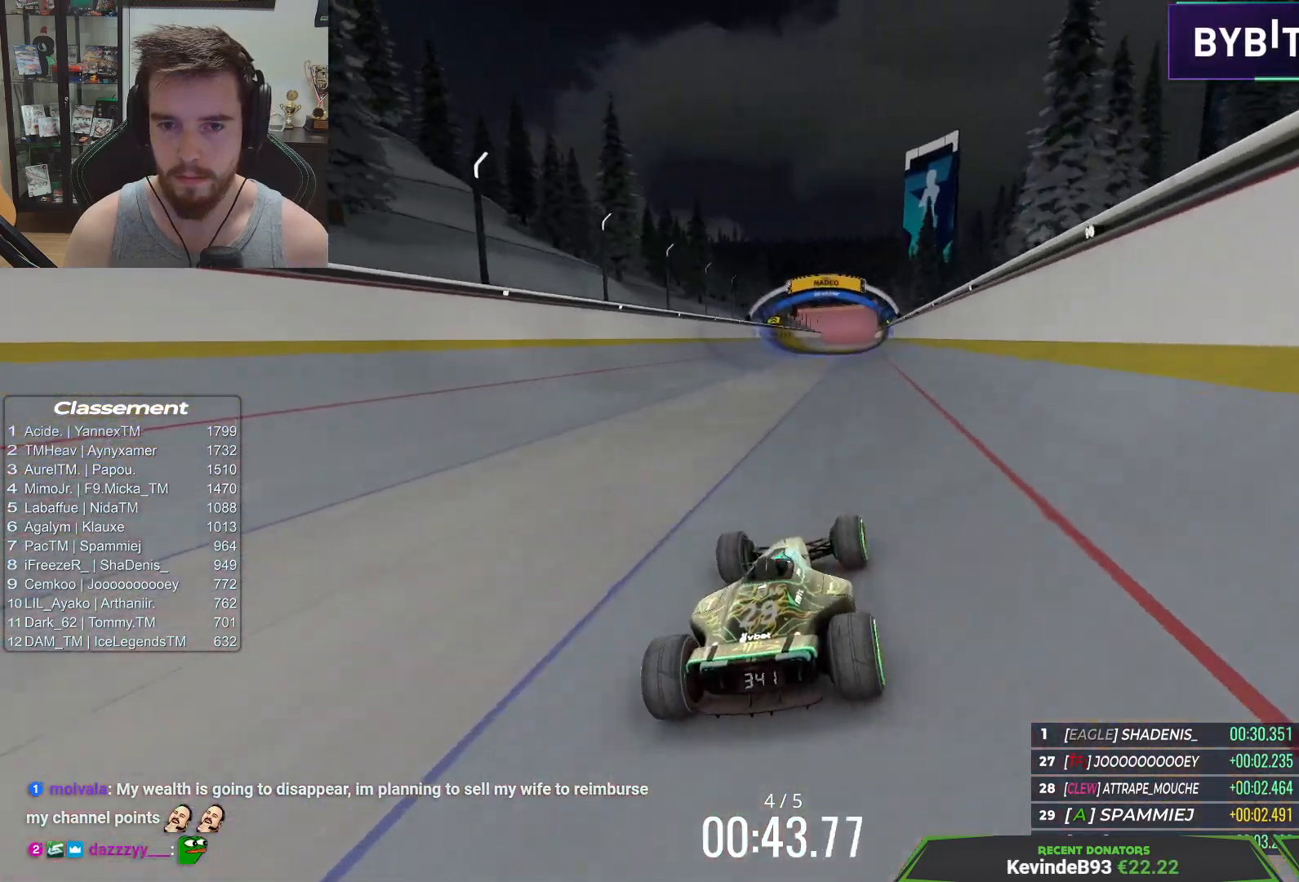
{"keys": ["right", "up"], "events": [[400, "right", "down"]]}
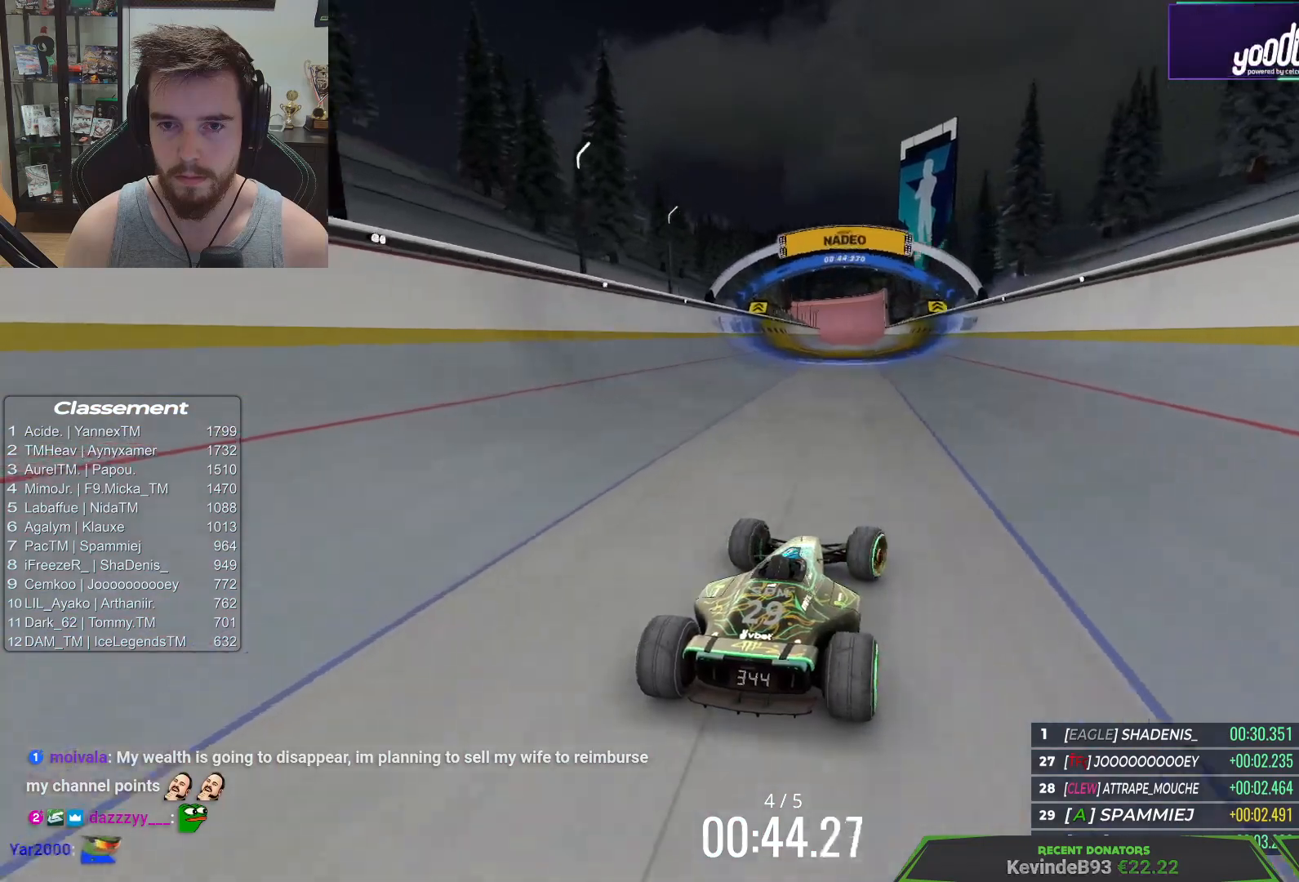
{"keys": ["up"], "events": [[67, "right", "up"], [333, "right", "down"], [417, "right", "up"]]}
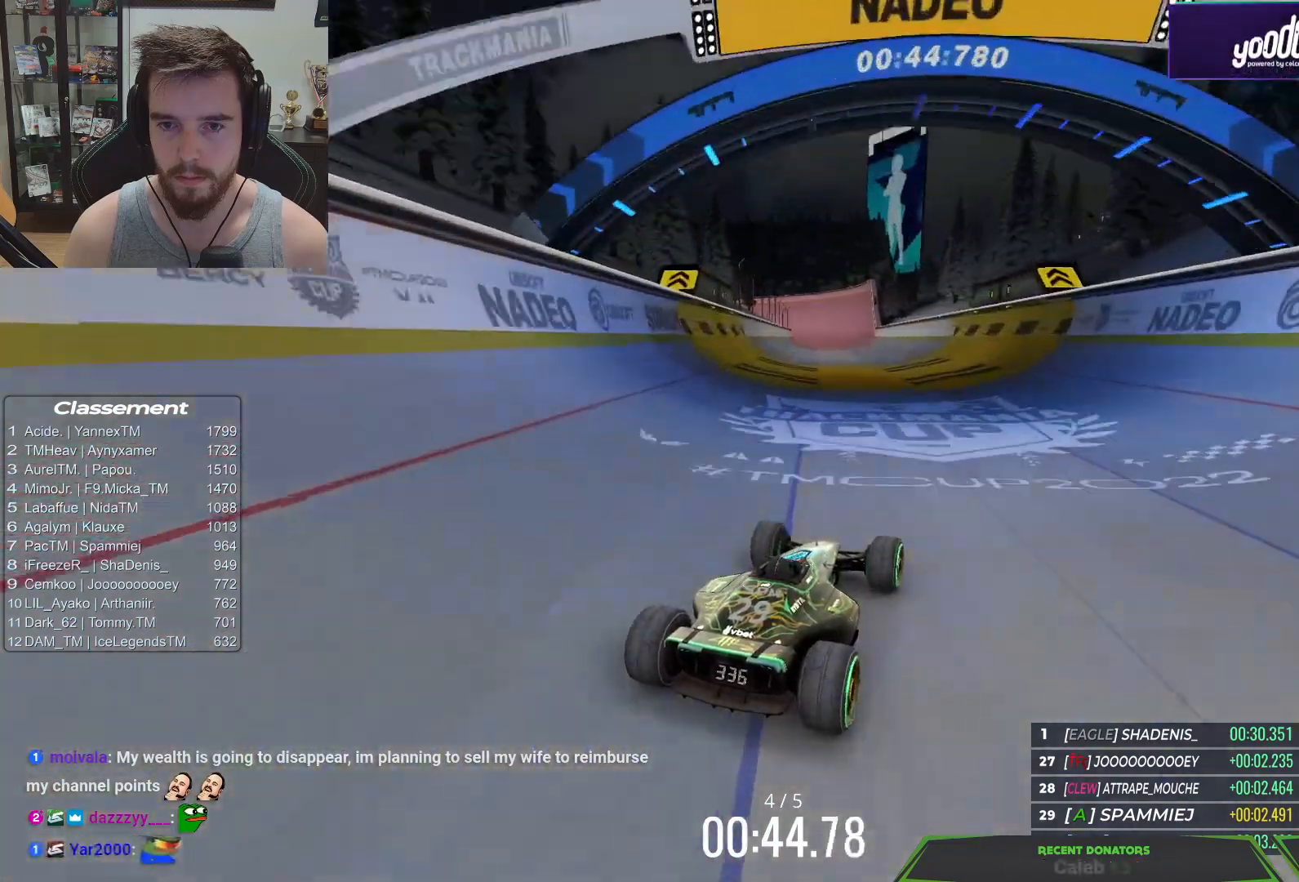
{"keys": ["left", "up"], "events": [[283, "left", "down"]]}
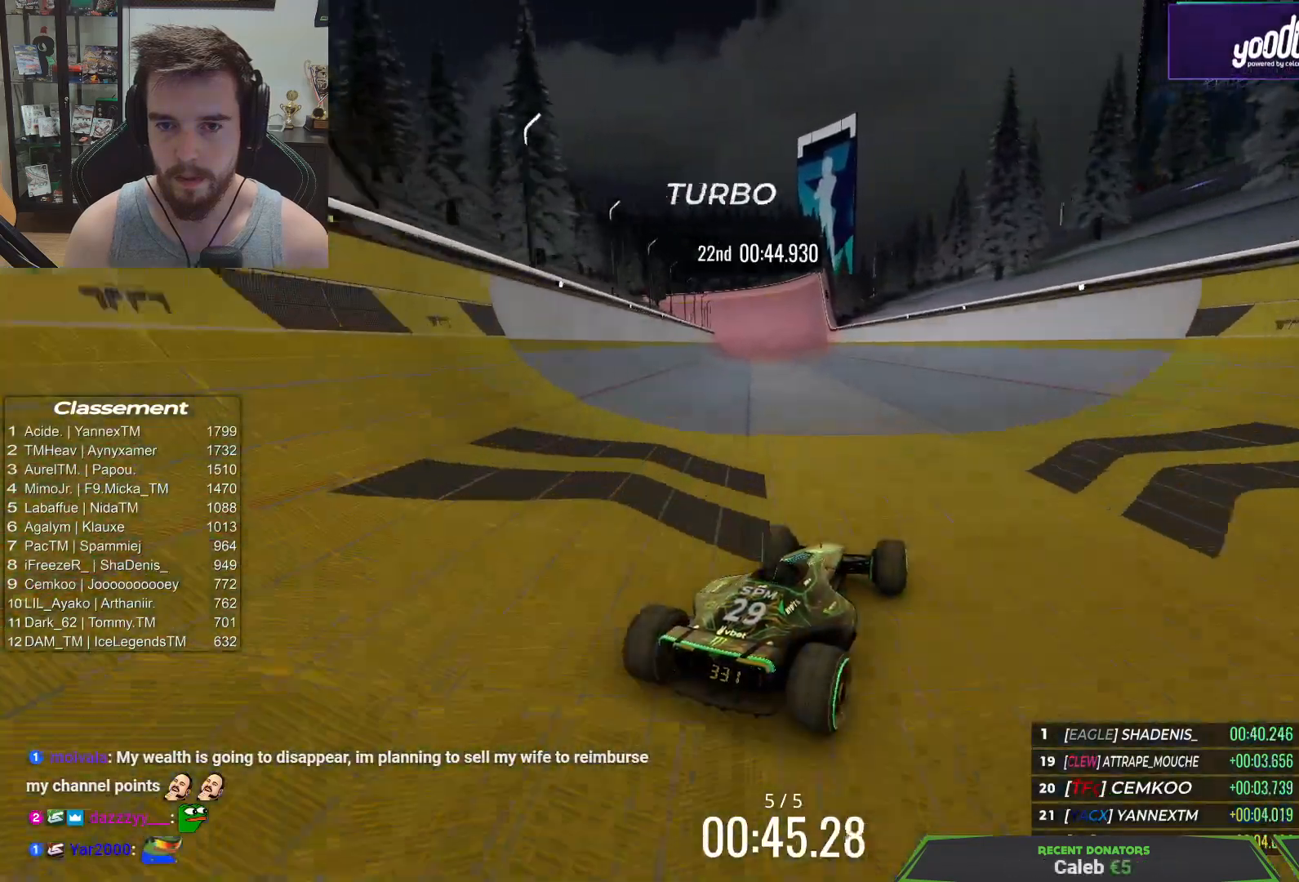
{"keys": ["left", "up"], "events": []}
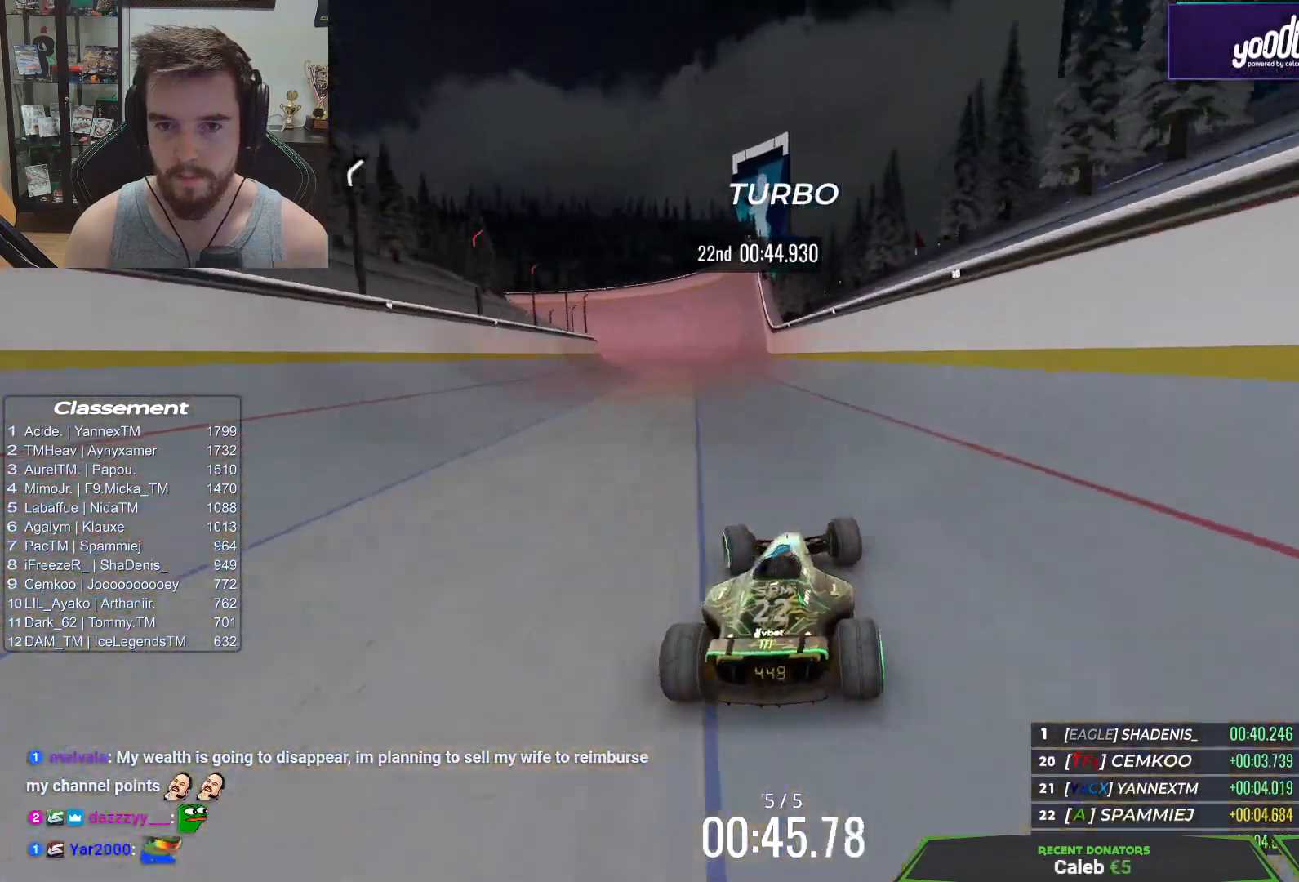
{"keys": ["up"], "events": [[17, "left", "up"], [167, "right", "down"], [317, "right", "up"], [433, "right", "down"], [483, "right", "up"]]}
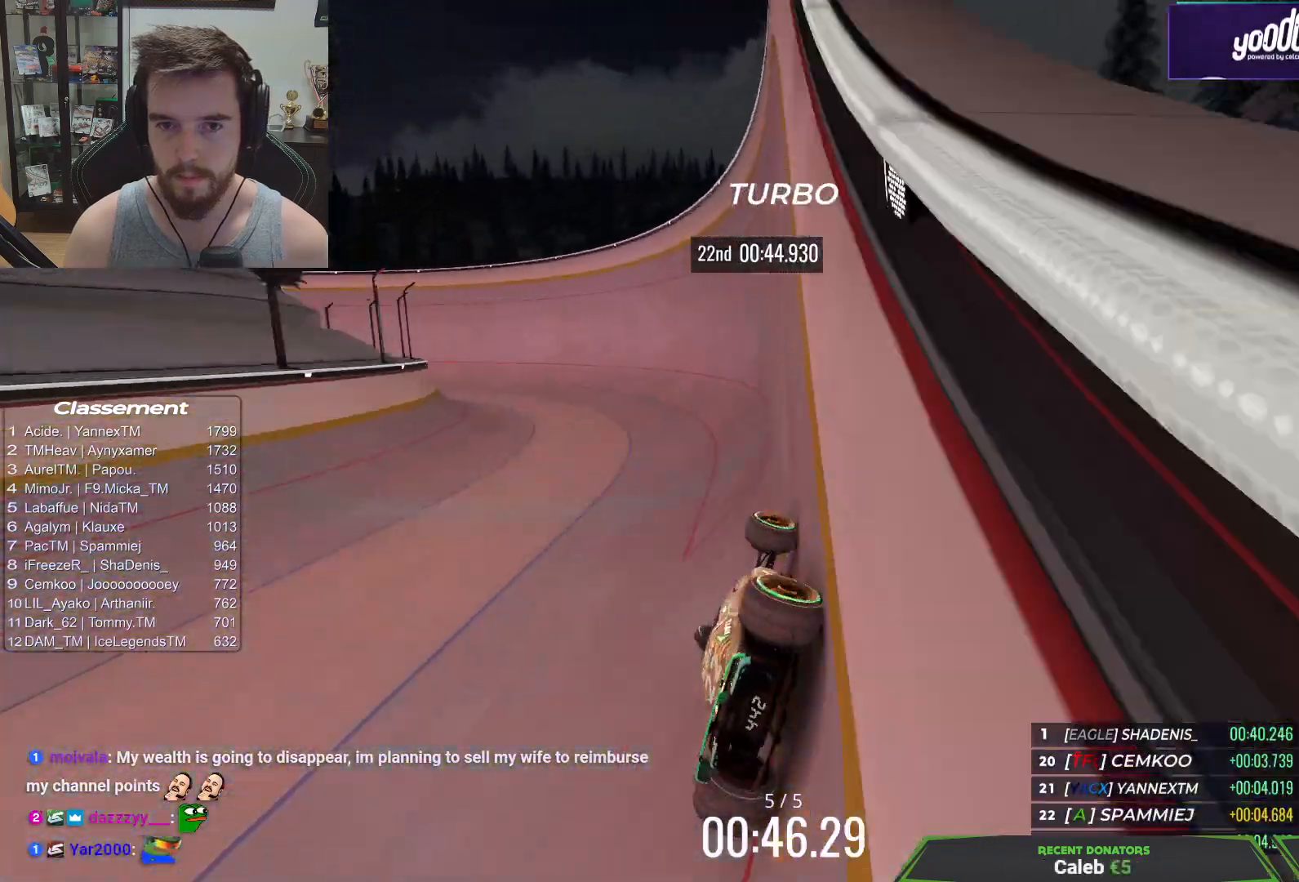
{"keys": ["left", "up"], "events": [[250, "left", "down"]]}
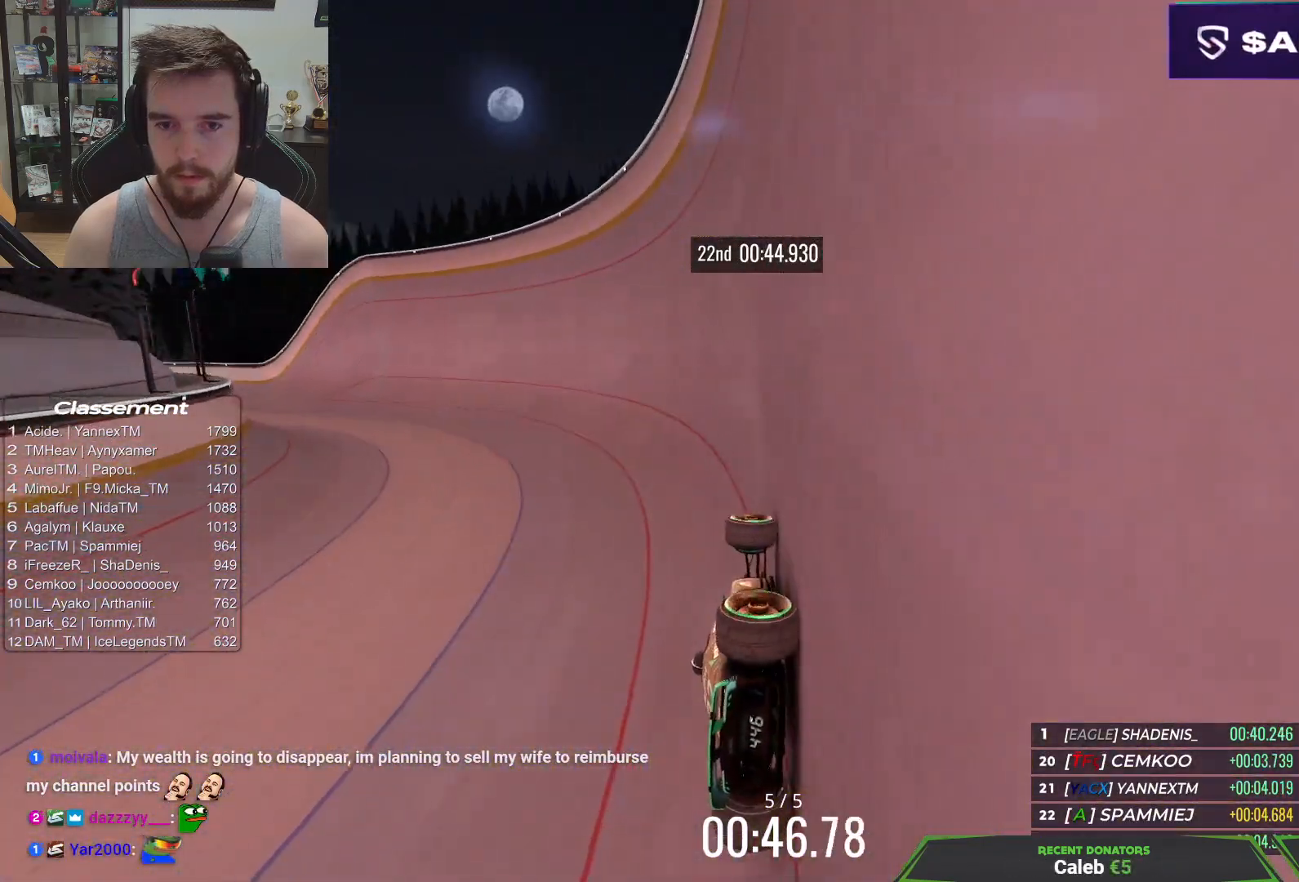
{"keys": ["left", "up"], "events": []}
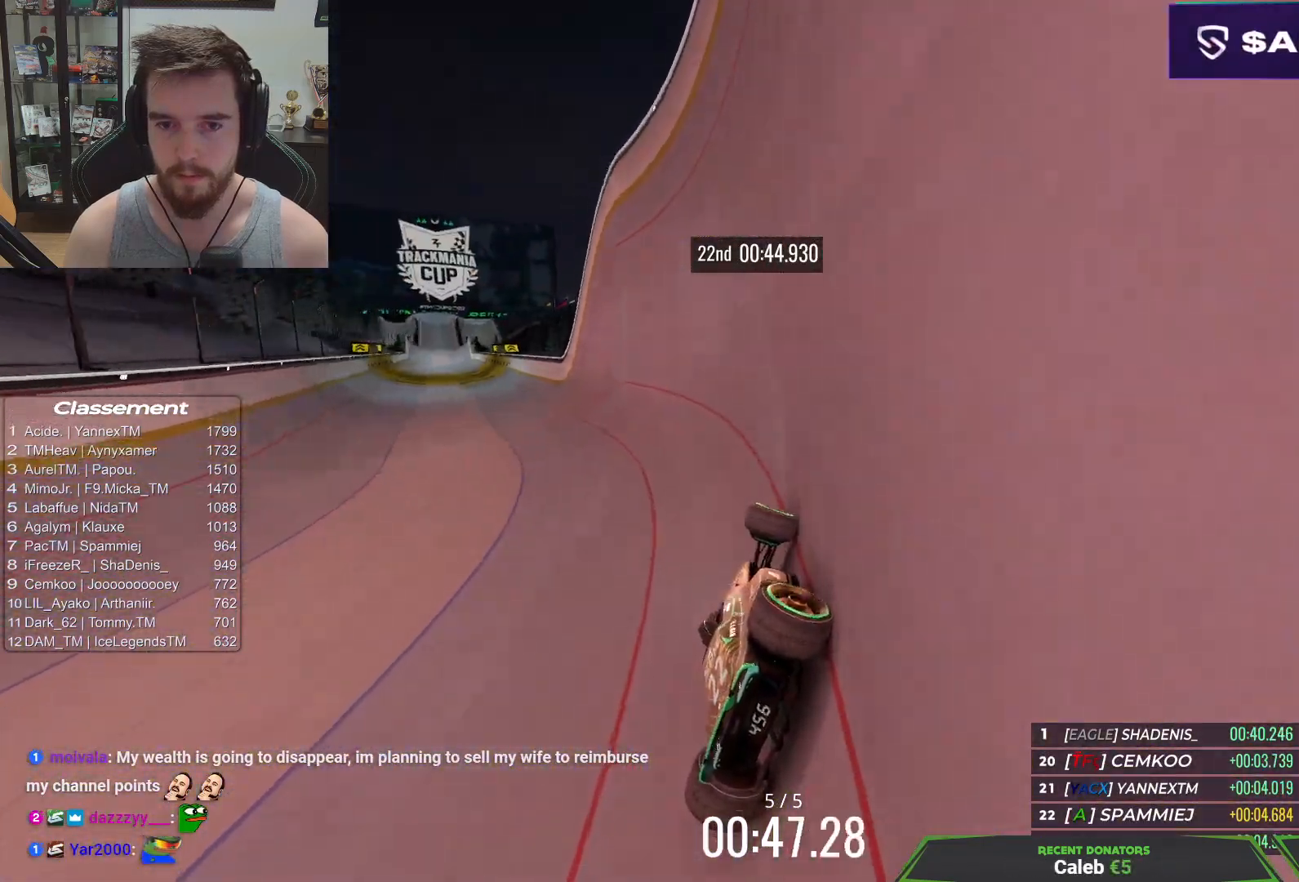
{"keys": ["right", "up"], "events": [[267, "left", "up"], [417, "right", "down"]]}
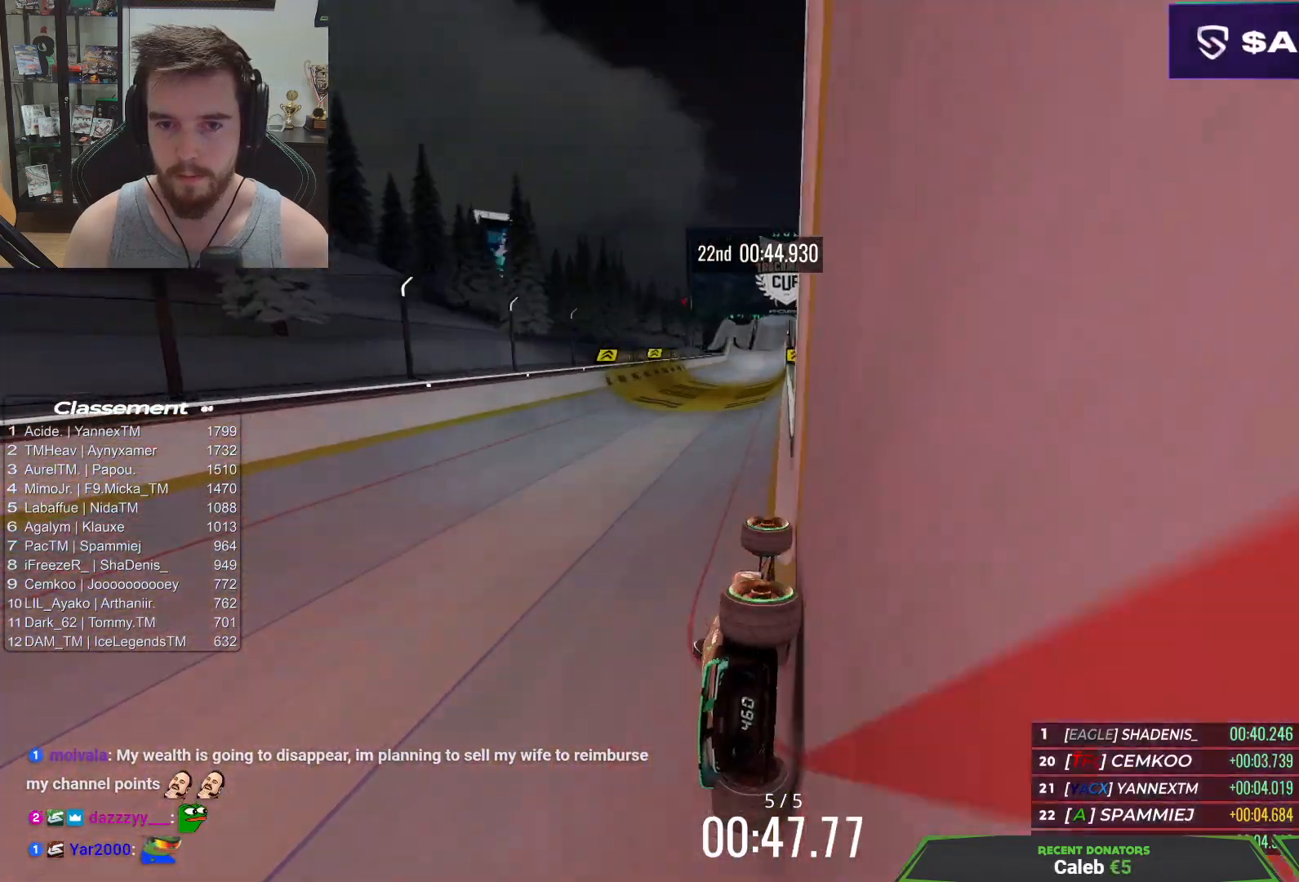
{"keys": ["right", "up"], "events": [[333, "right", "up"], [500, "right", "down"]]}
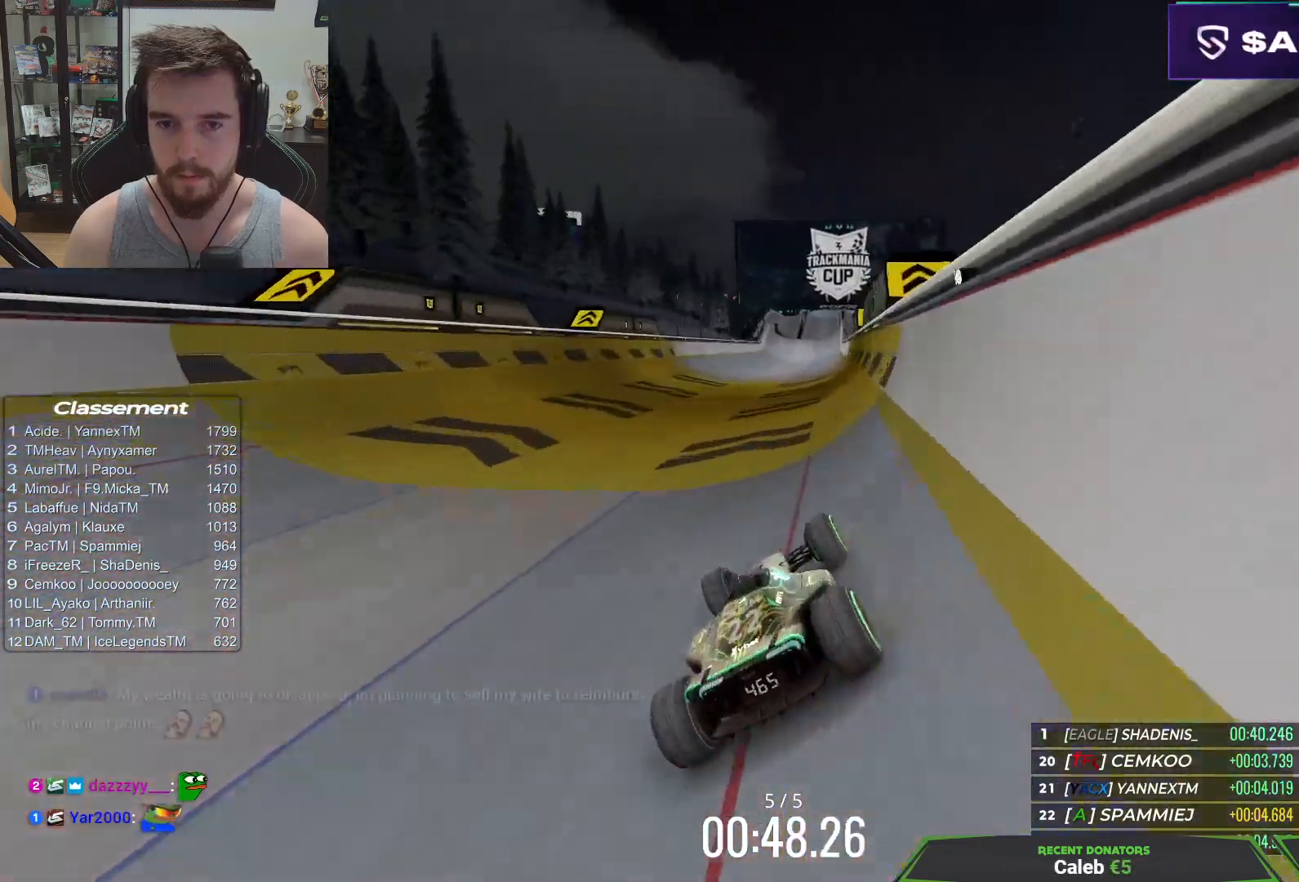
{"keys": ["left", "up"], "events": [[117, "right", "up"], [233, "left", "down"]]}
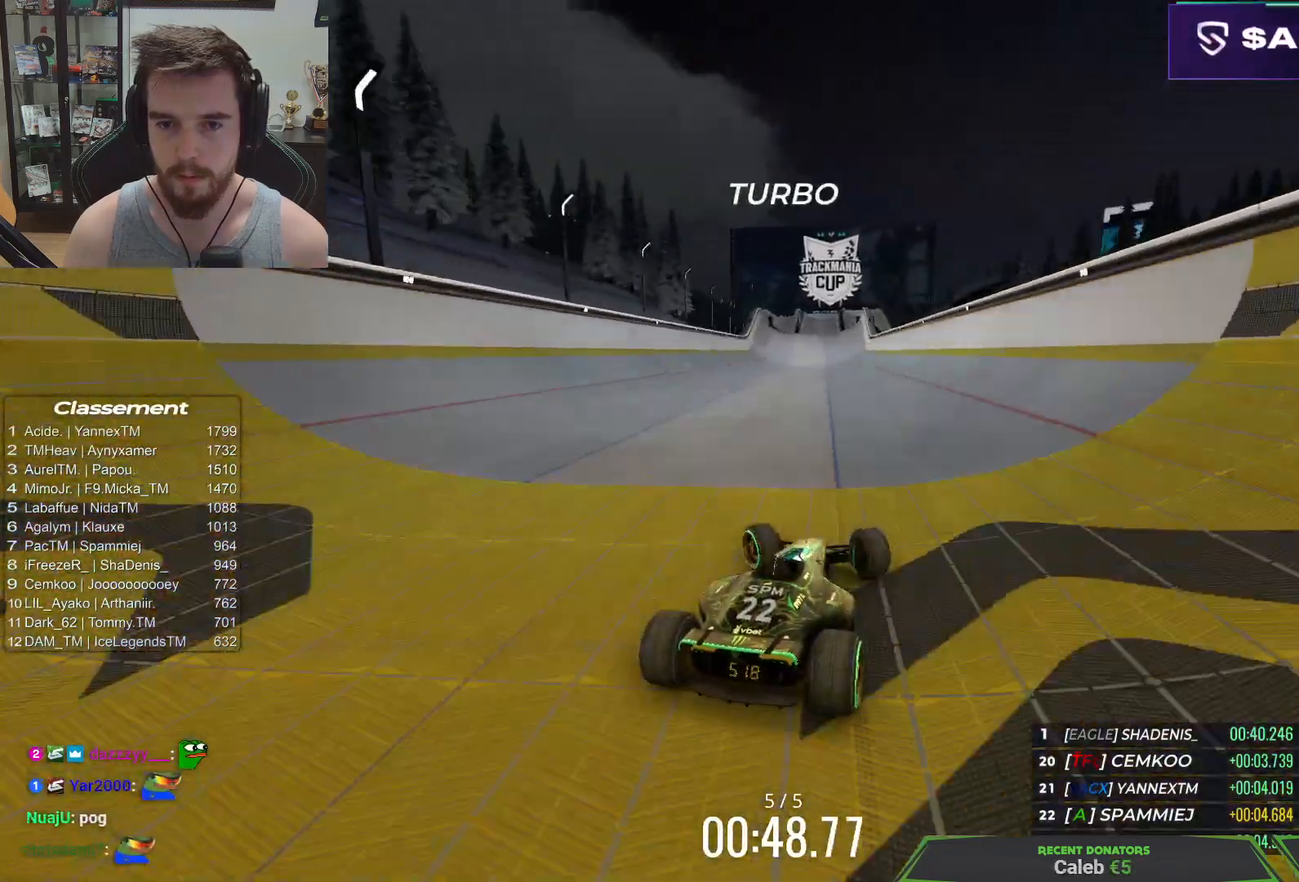
{"keys": ["up"], "events": [[267, "left", "up"]]}
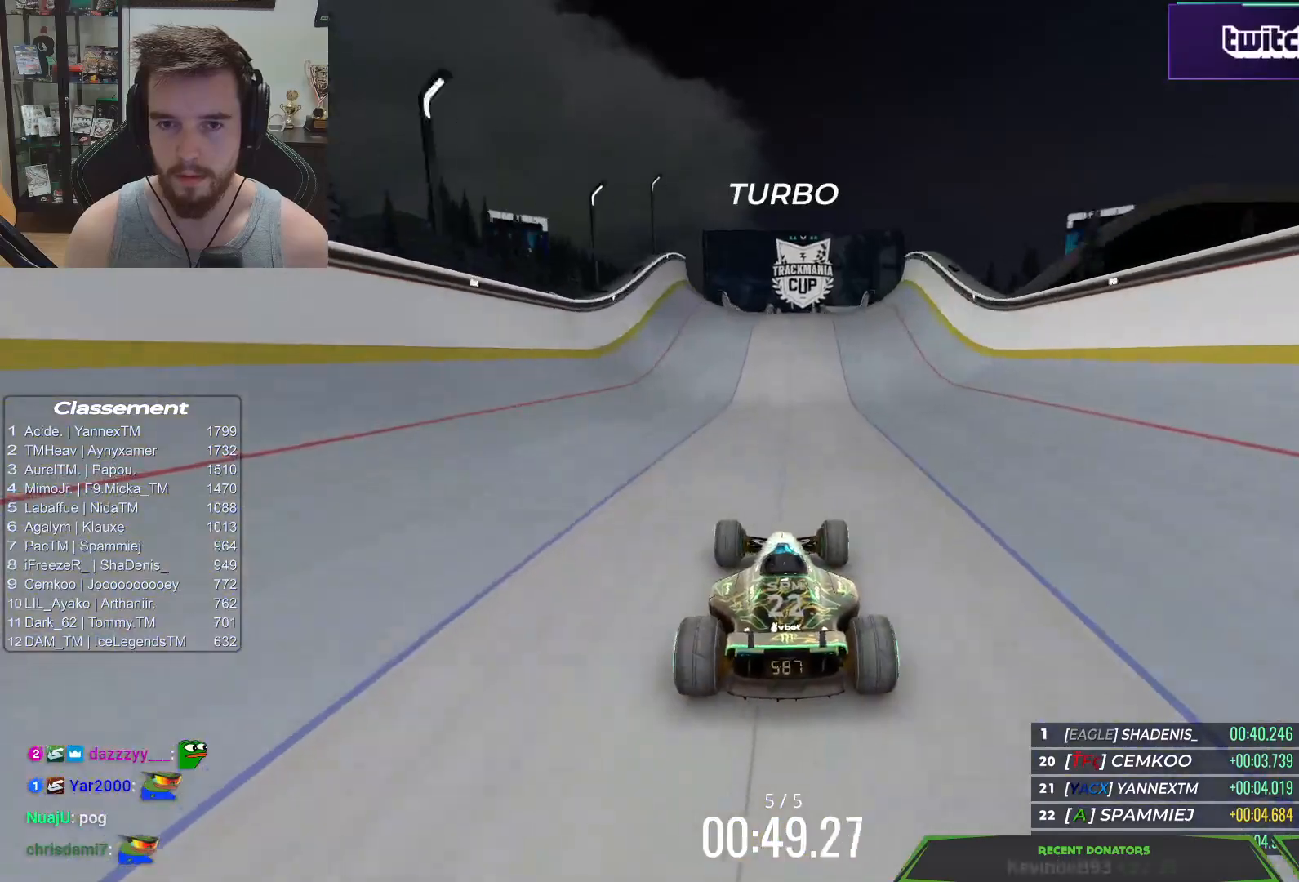
{"keys": ["up"], "events": []}
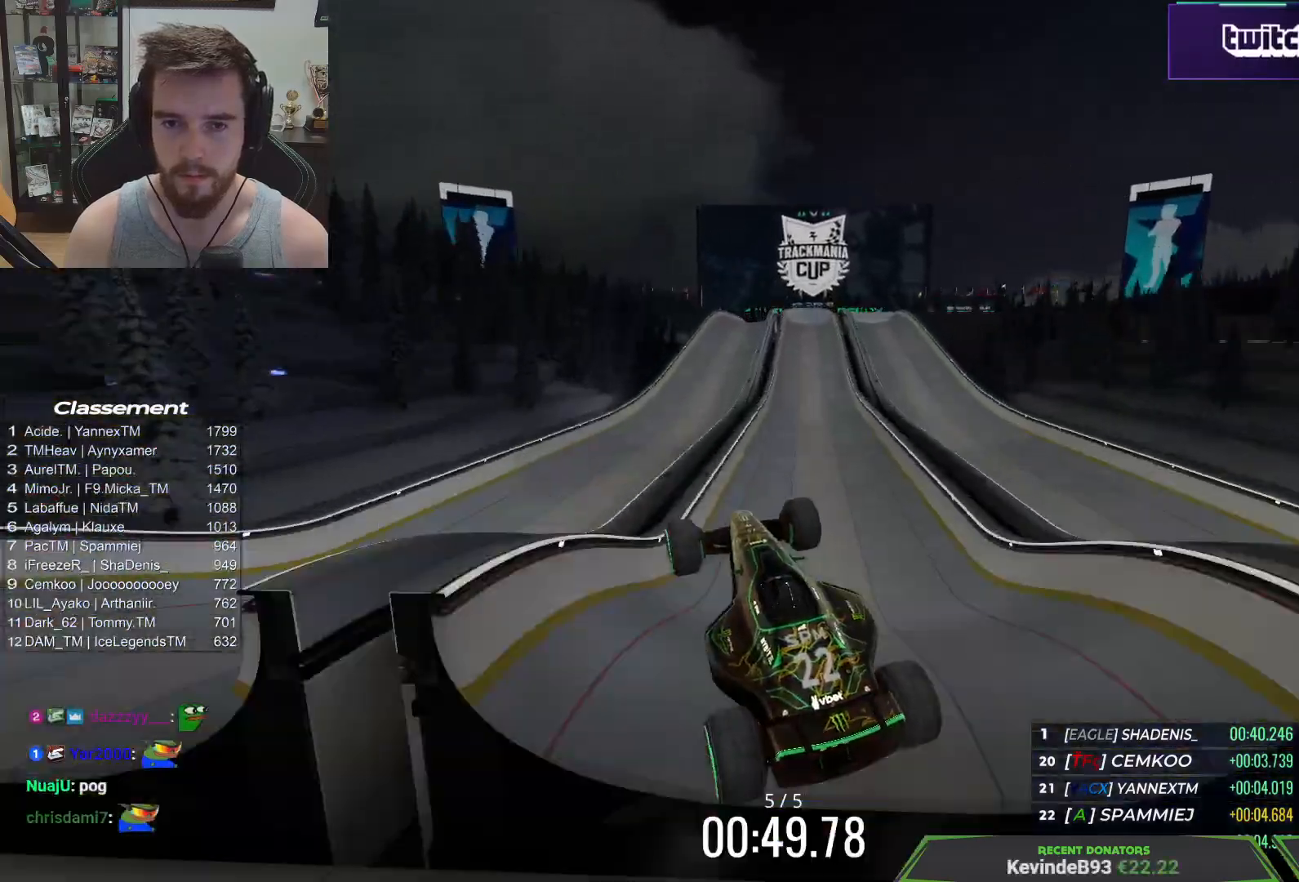
{"keys": ["left", "up"], "events": [[367, "left", "down"]]}
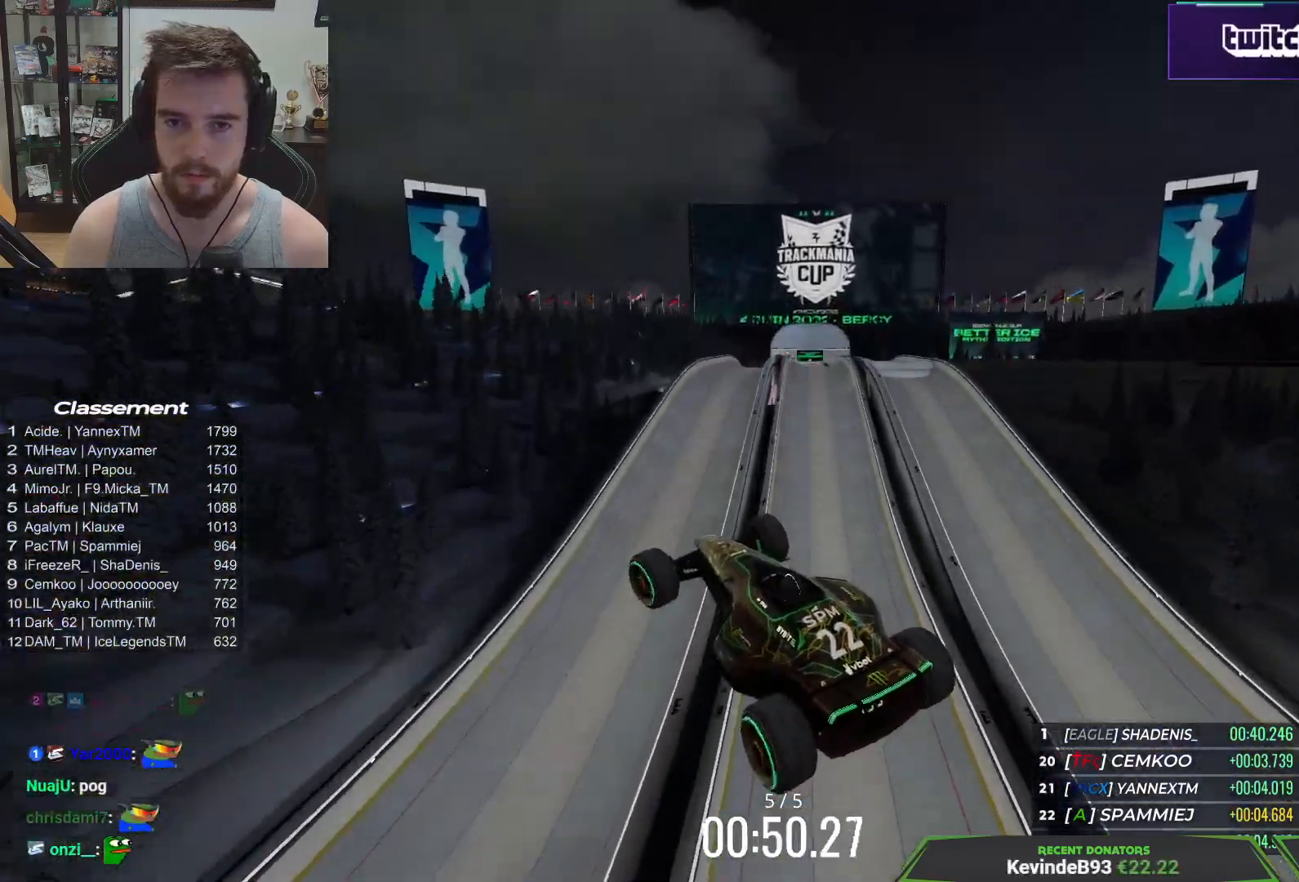
{"keys": ["right", "up"], "events": [[100, "left", "up"], [183, "right", "down"]]}
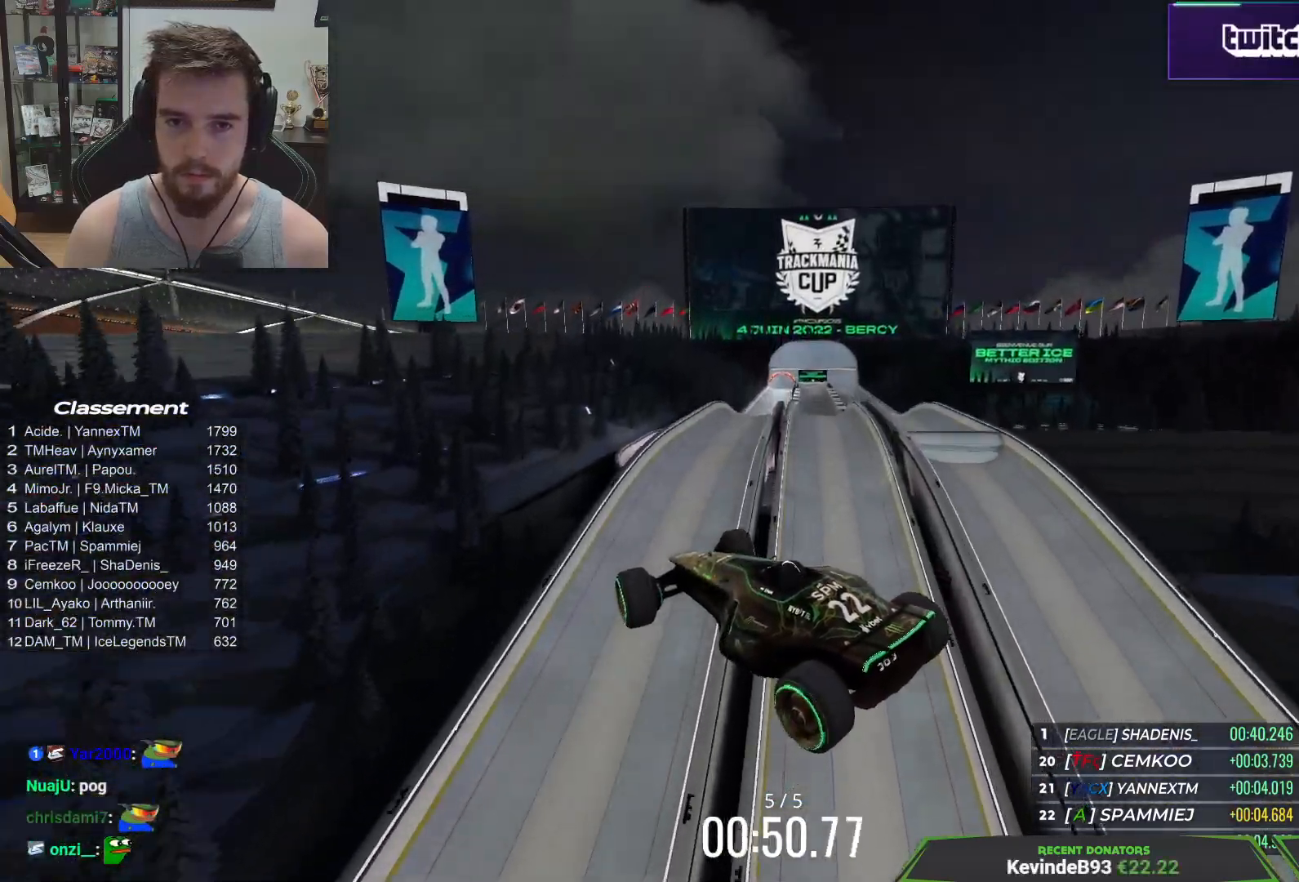
{"keys": ["right", "up"], "events": []}
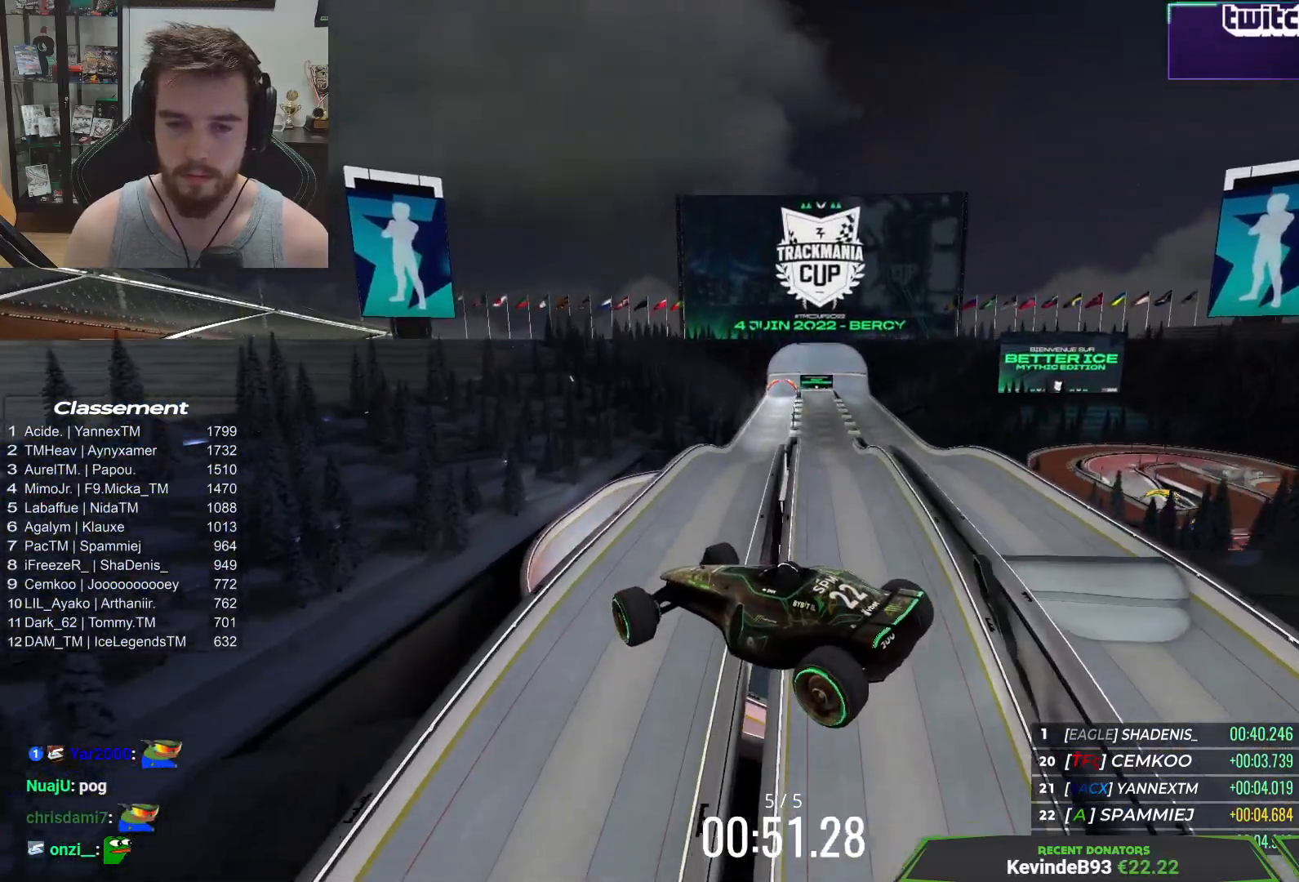
{"keys": ["right", "up"], "events": []}
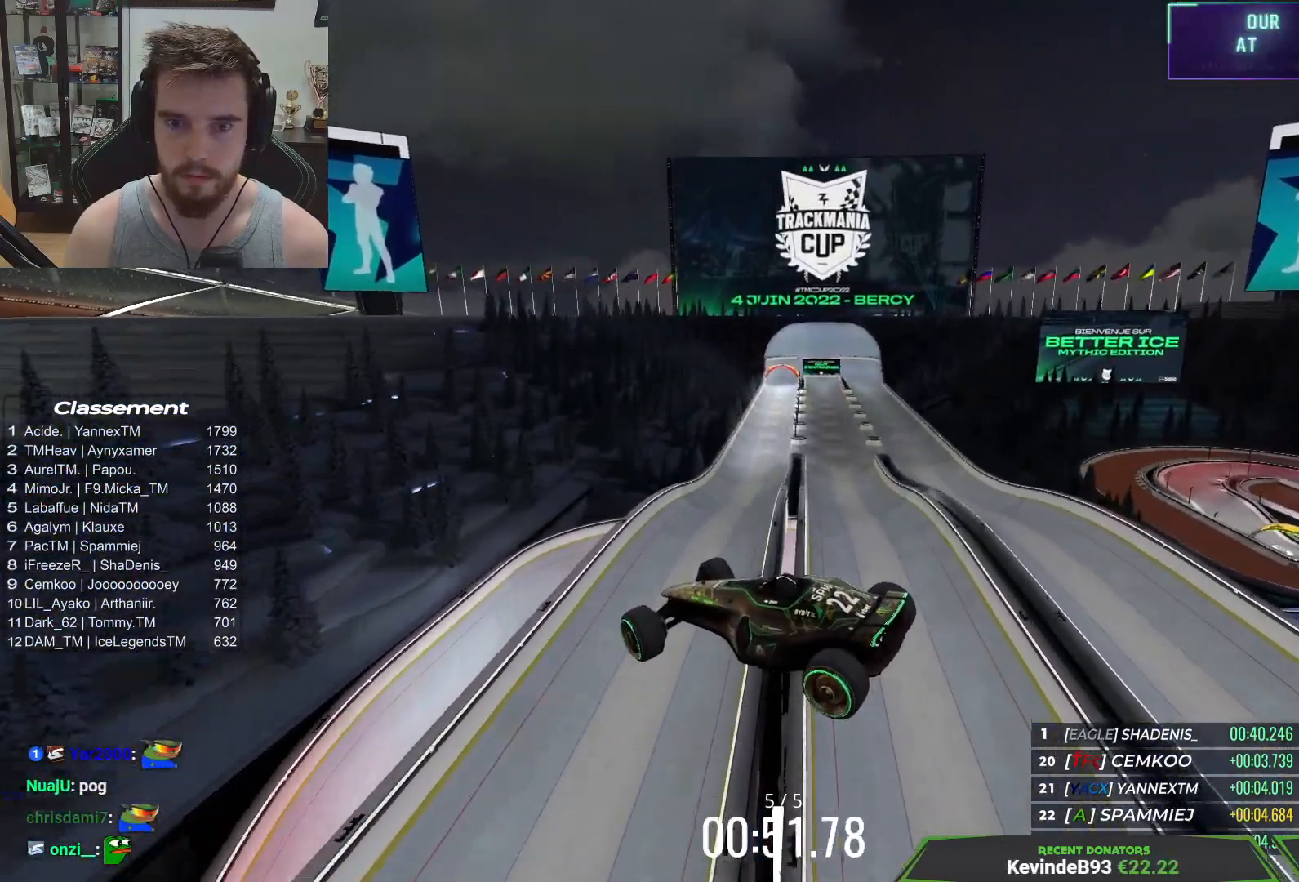
{"keys": ["right", "up"], "events": []}
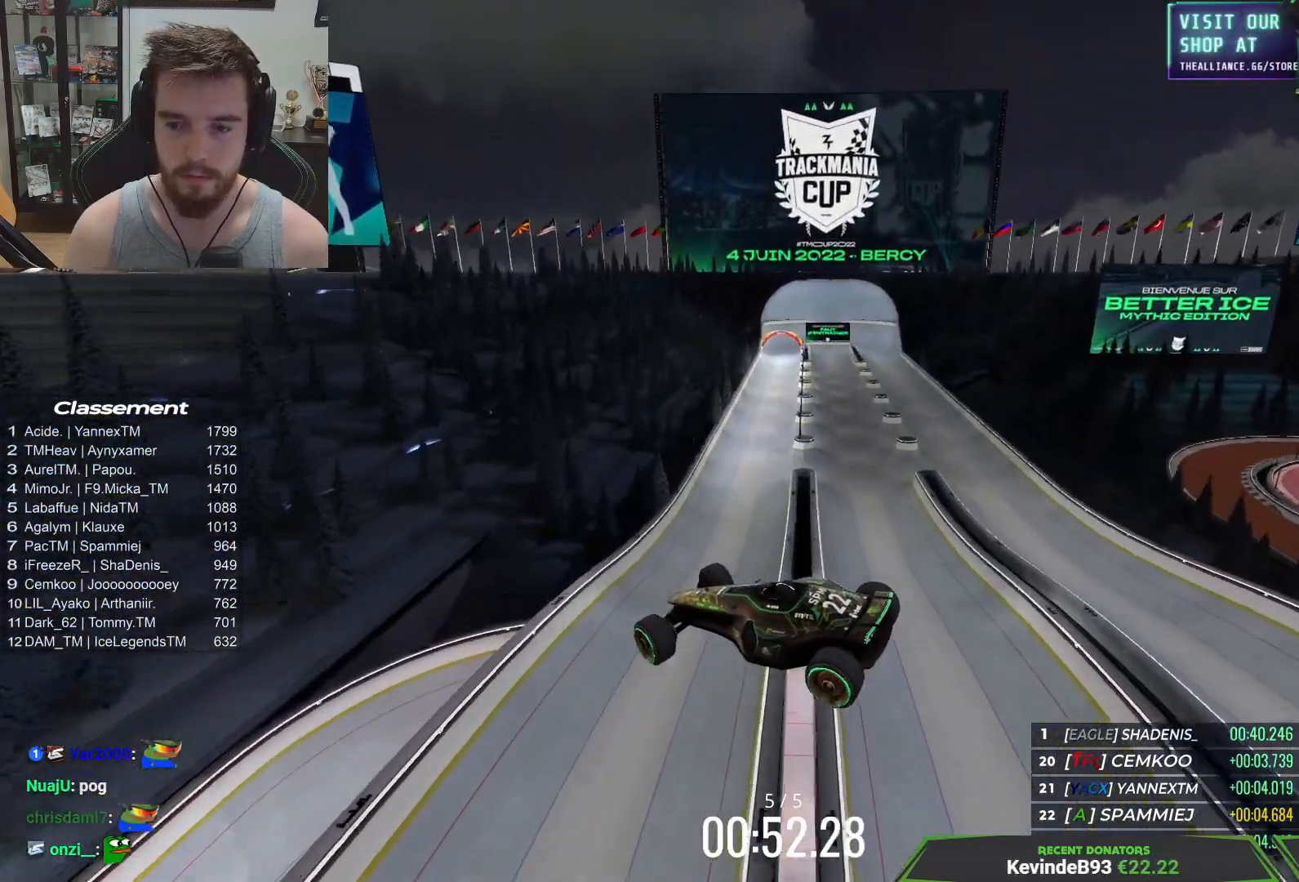
{"keys": ["right", "up"], "events": []}
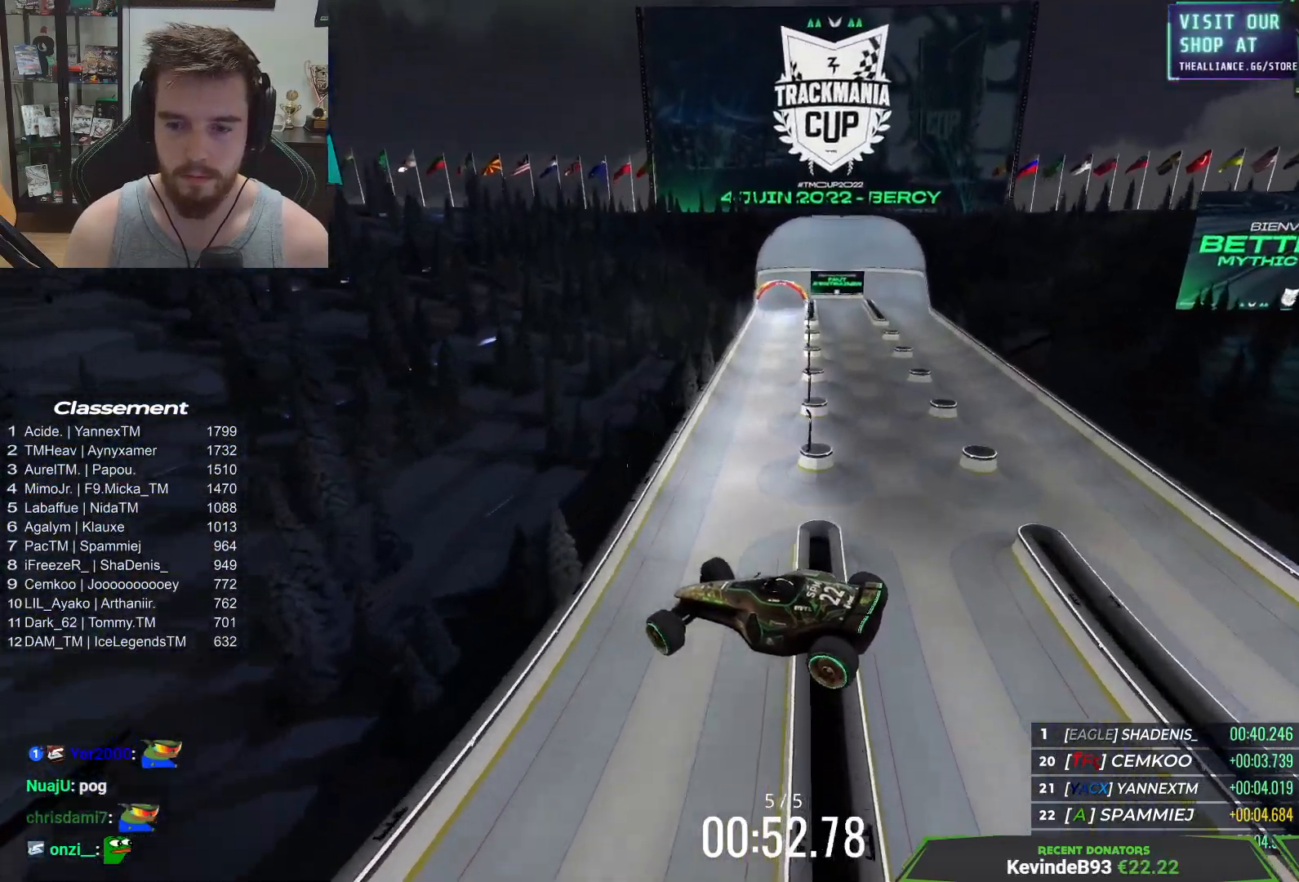
{"keys": ["right", "up"], "events": []}
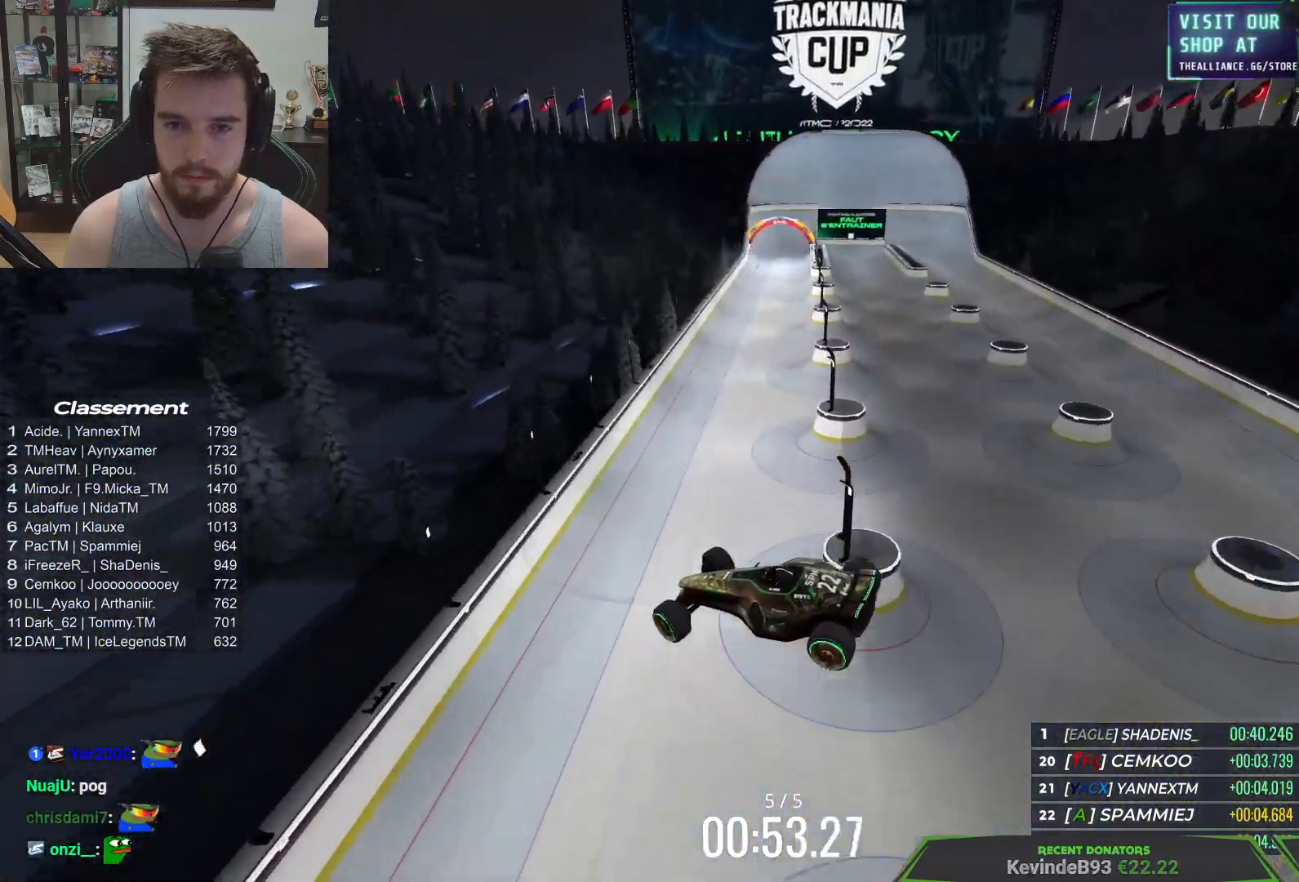
{"keys": ["right", "up"], "events": []}
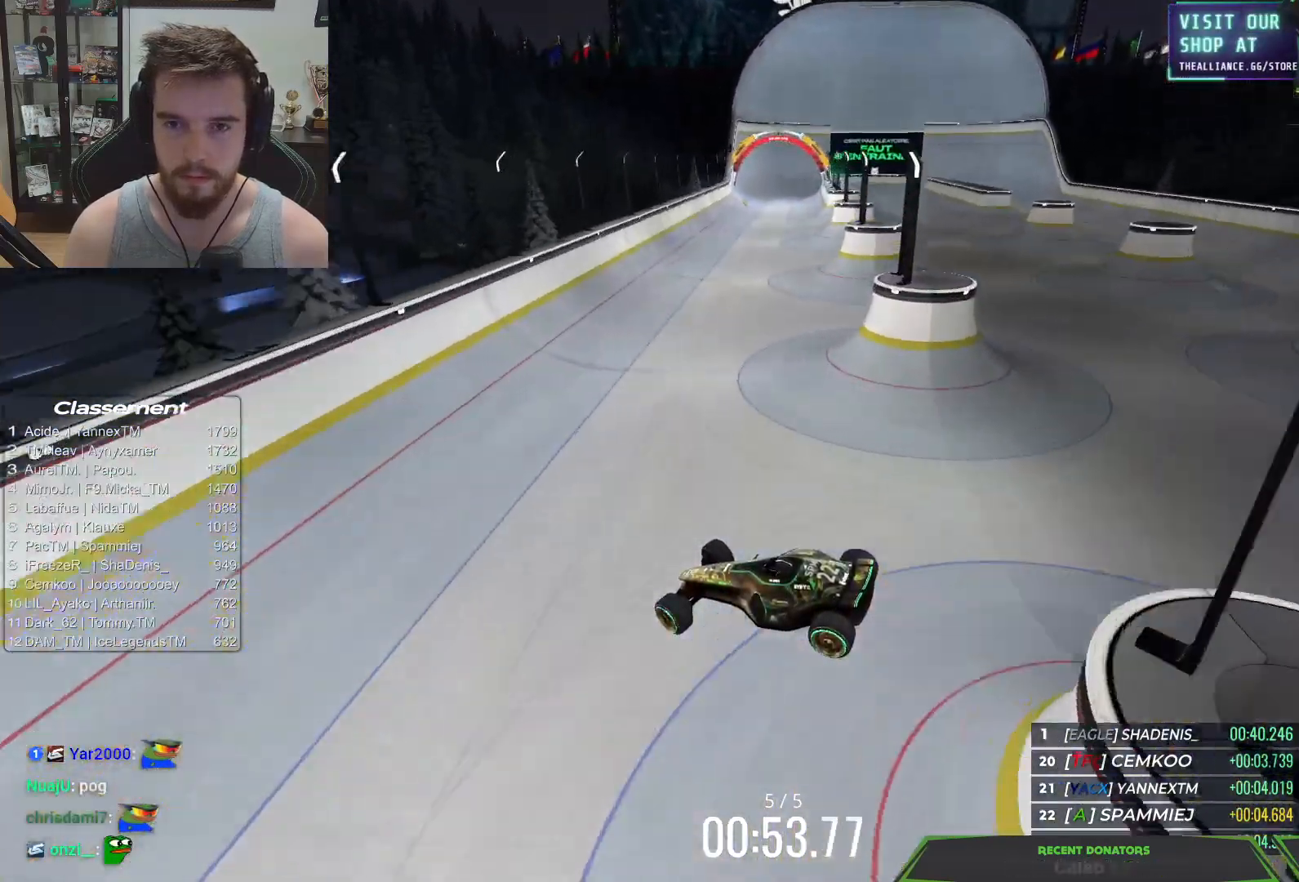
{"keys": ["right", "up"], "events": []}
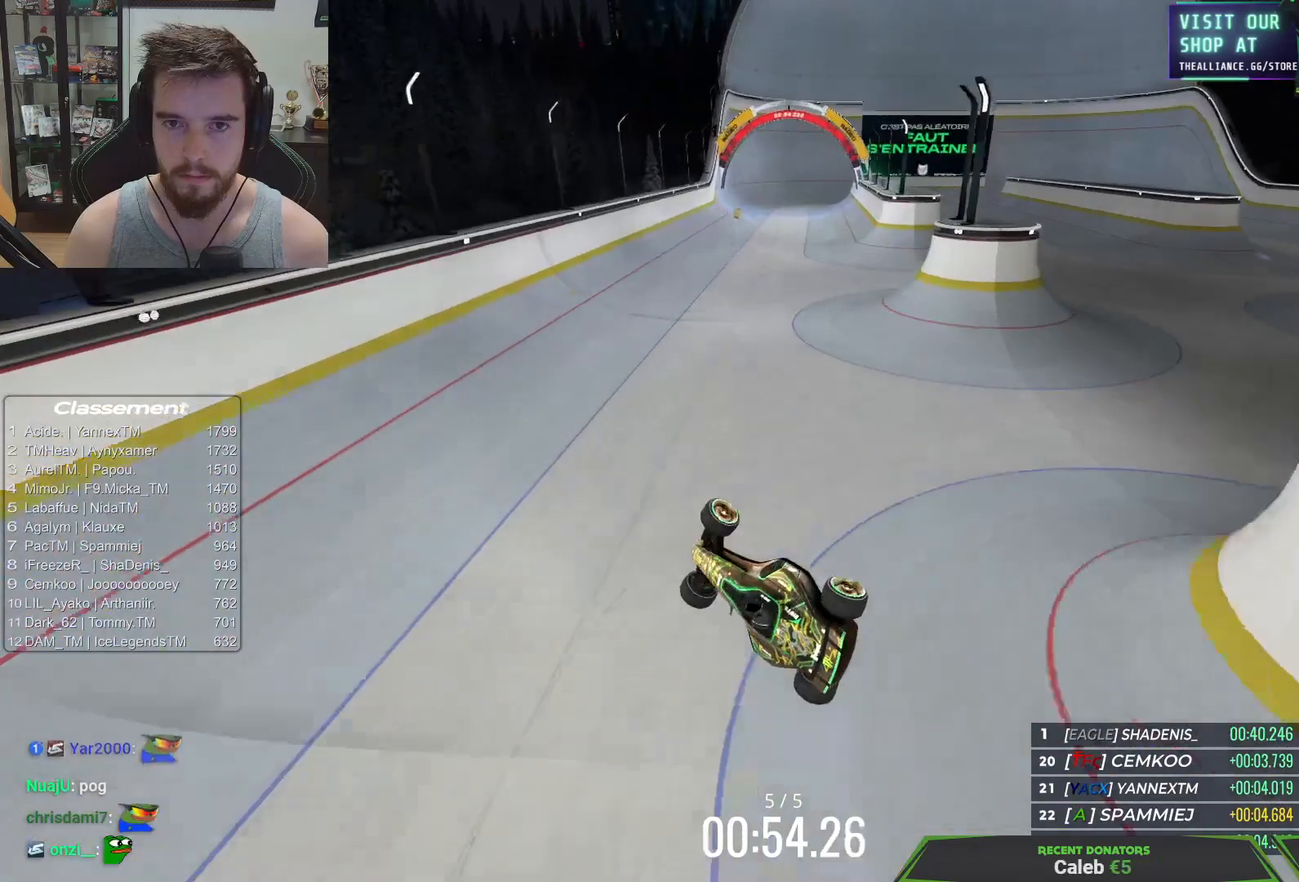
{"keys": ["up"], "events": [[350, "right", "up"]]}
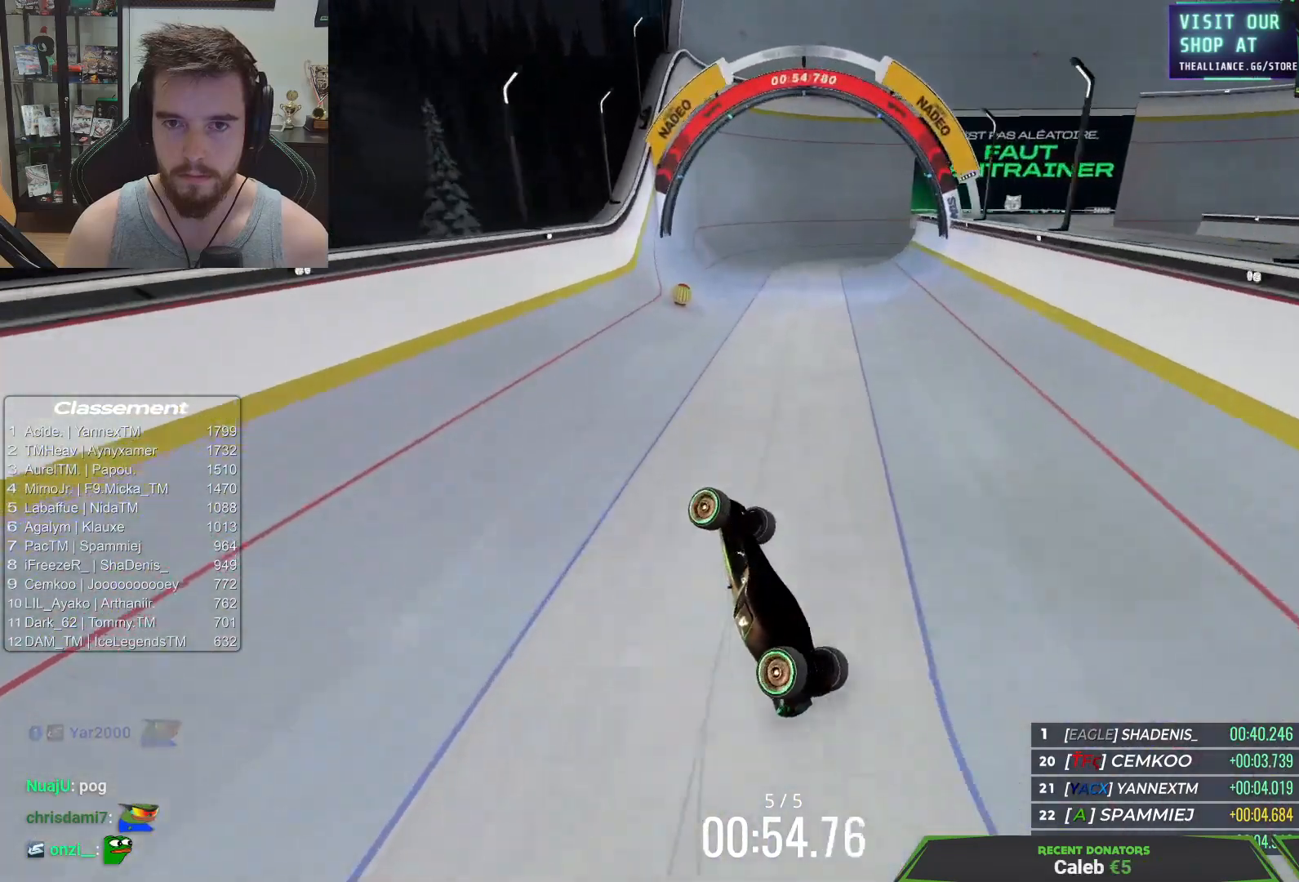
{"keys": ["up"], "events": []}
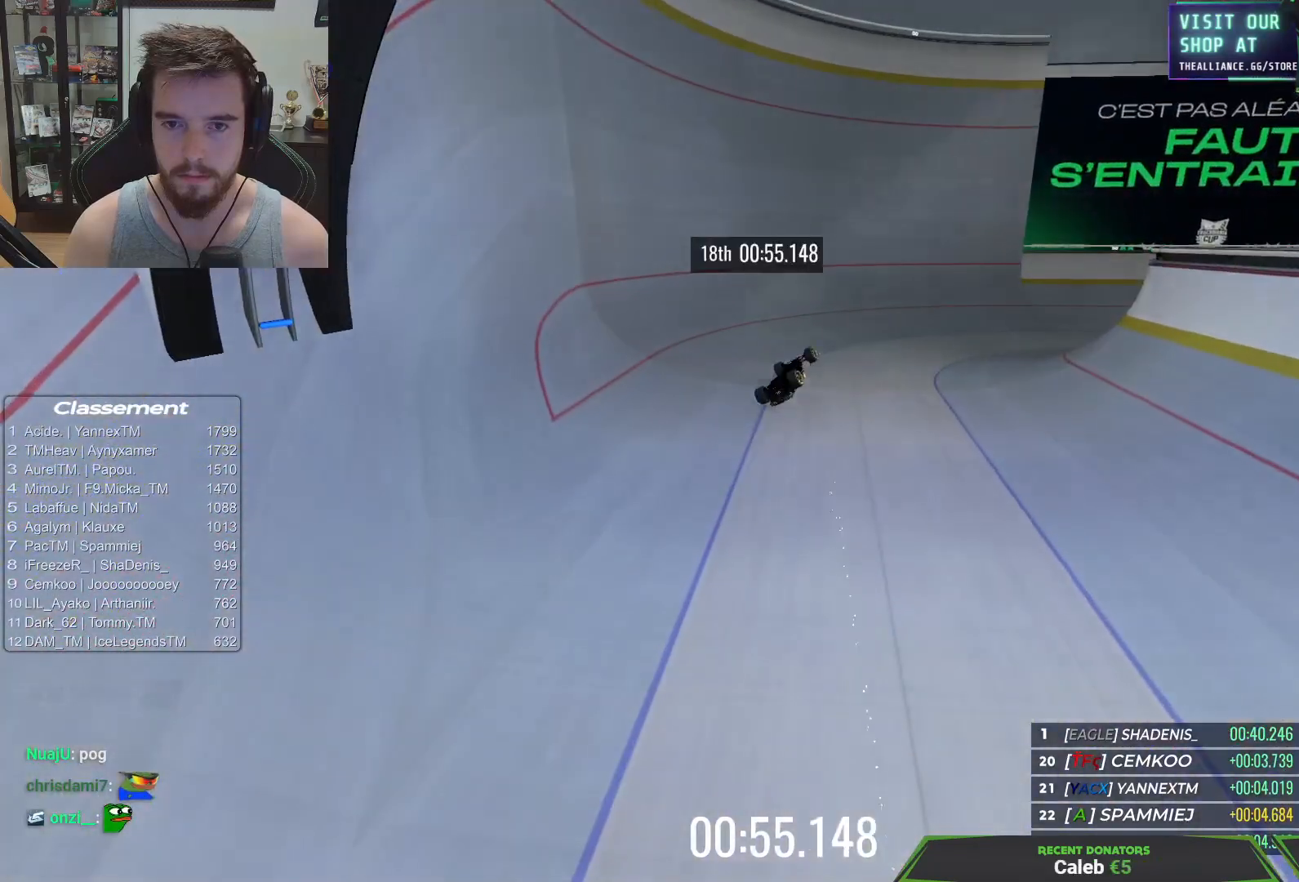
{"keys": [], "events": [[283, "up", "up"]]}